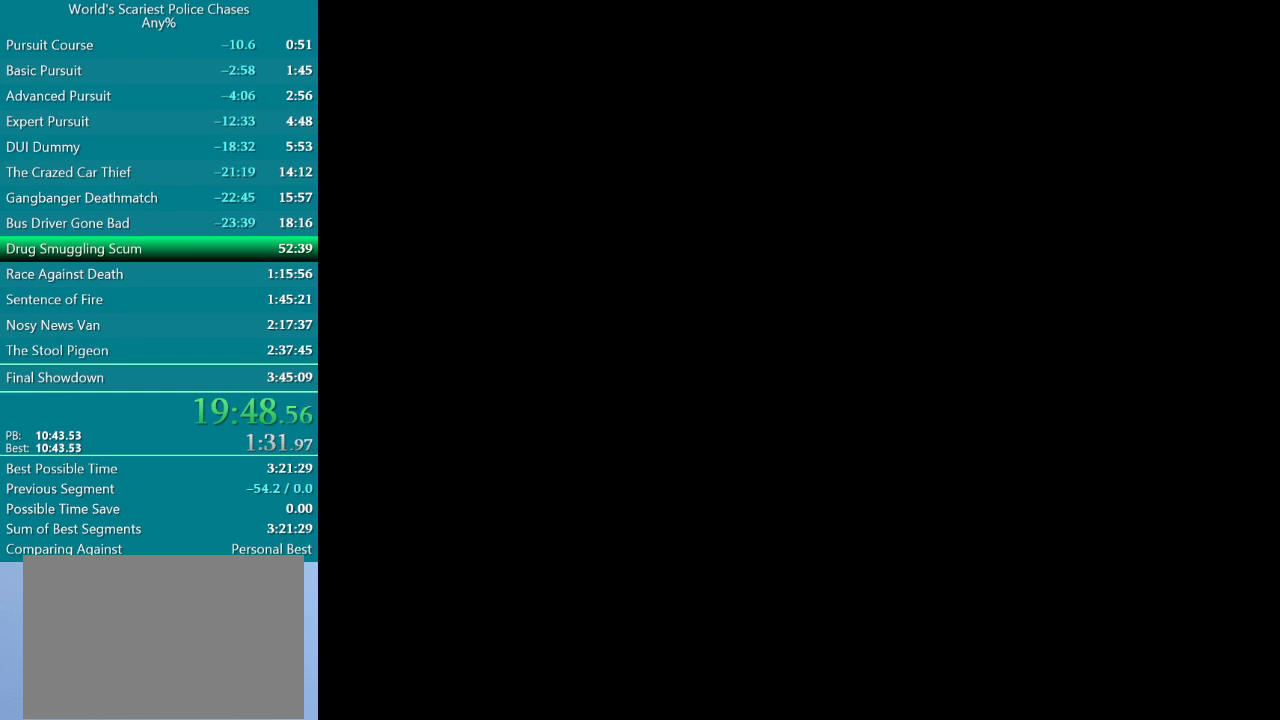
Gameplay with a controller (PlayStation layout); each line is a JSON object with the inputs held at the frame after it. "events" lists button and stick changes between this image and that frame as [ms after this image, input, new state], when the widget could be followed in between. Not read: L3 R3 left_stick right_stick.
{"buttons": [], "events": []}
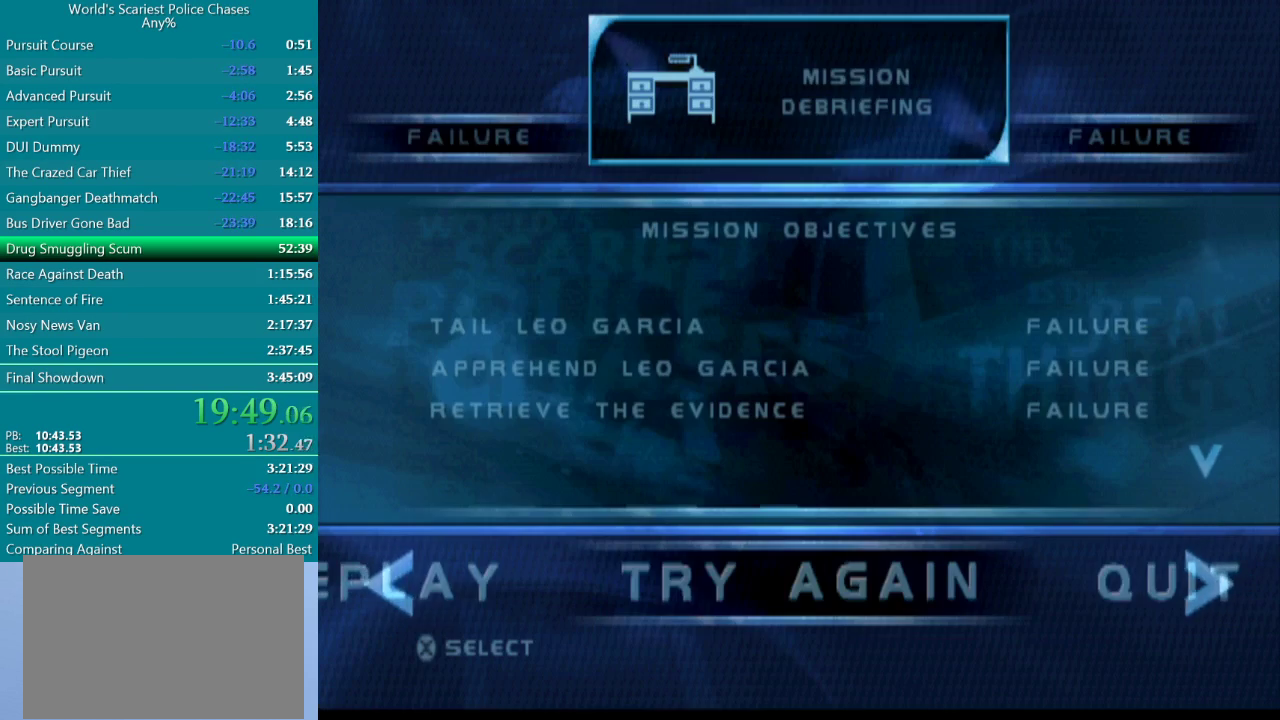
{"buttons": ["CROSS"], "events": [[317, "CROSS", "down"], [417, "CROSS", "up"], [483, "CROSS", "down"]]}
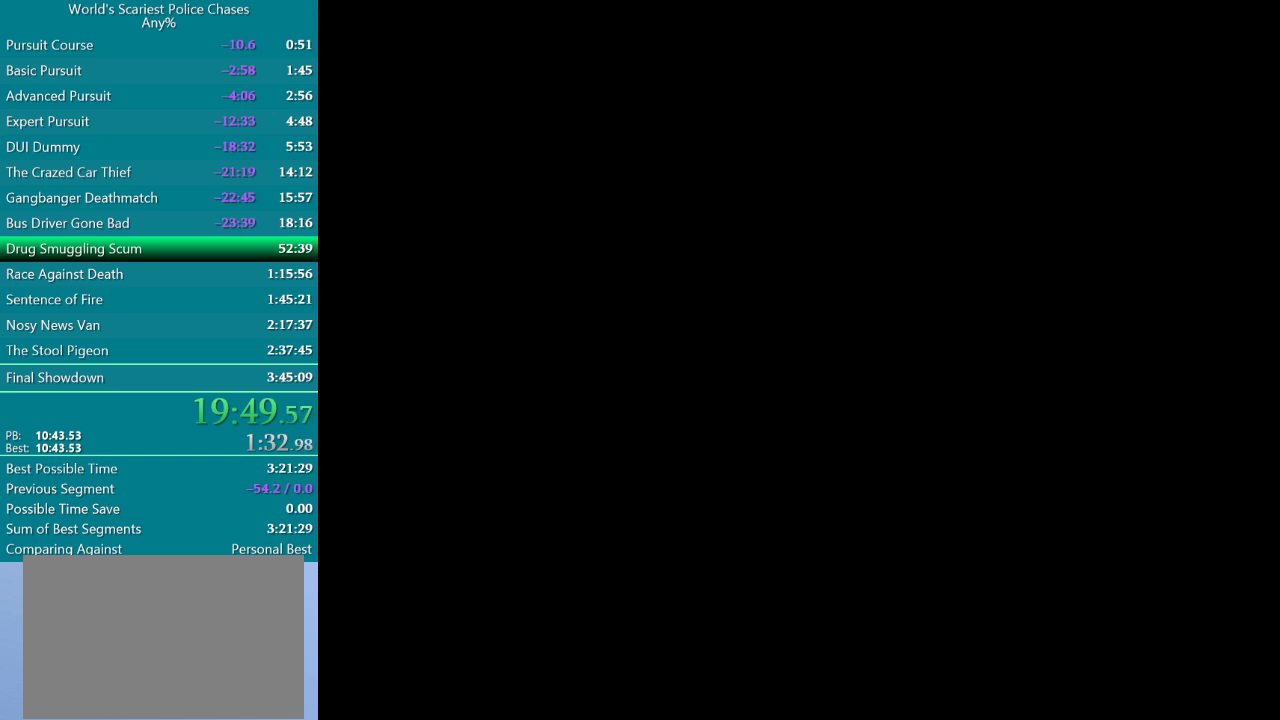
{"buttons": ["CROSS"], "events": [[417, "CROSS", "up"], [500, "CROSS", "down"]]}
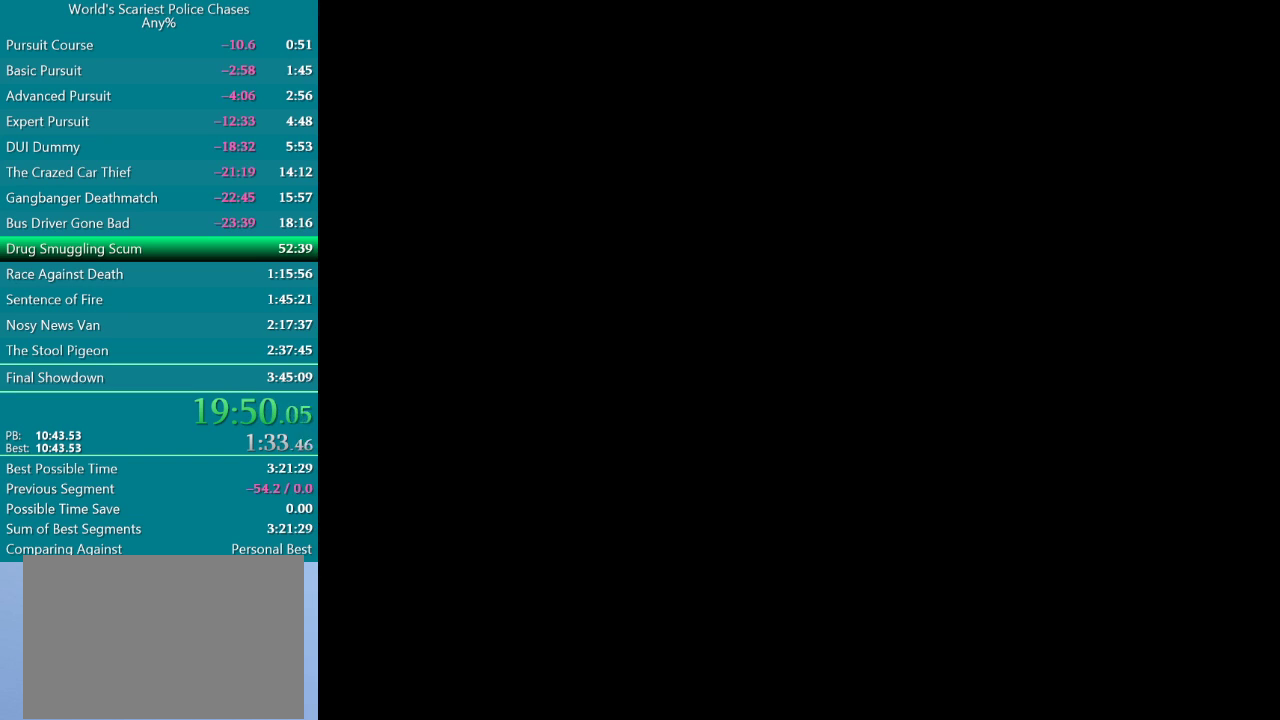
{"buttons": ["CROSS"], "events": [[183, "CROSS", "up"], [300, "CROSS", "down"], [383, "CROSS", "up"], [467, "CROSS", "down"]]}
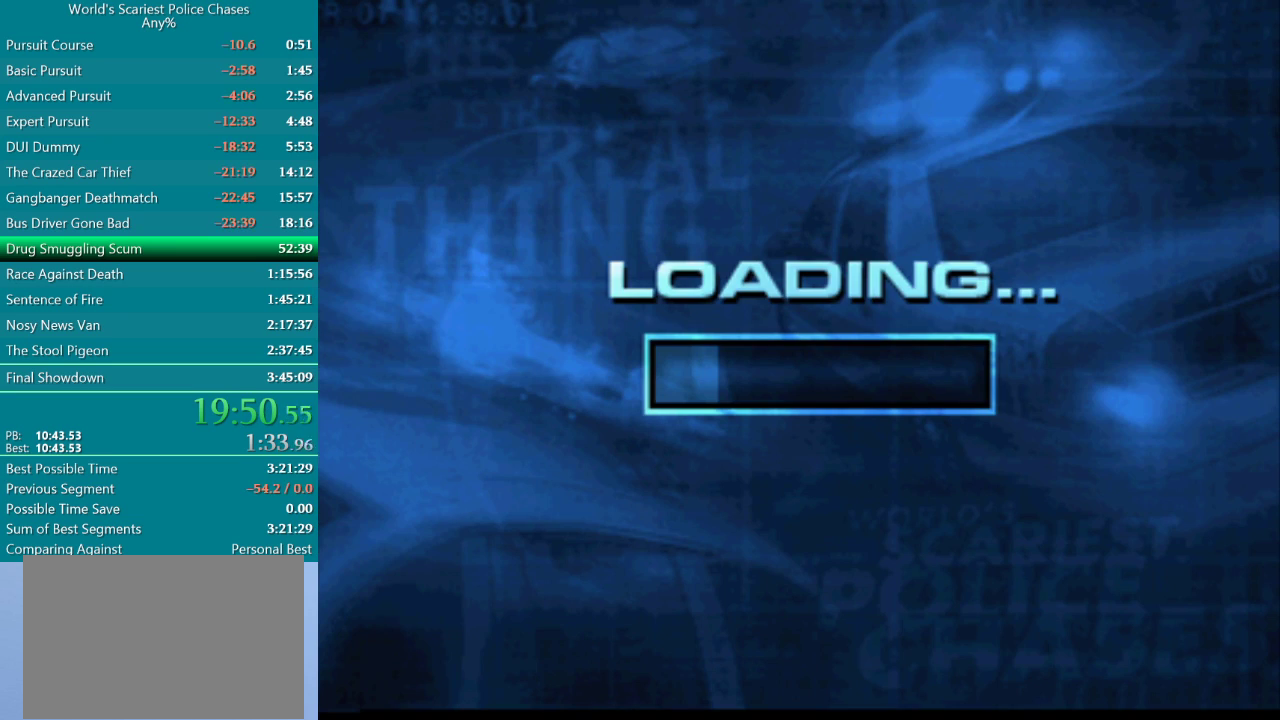
{"buttons": [], "events": [[33, "CROSS", "up"], [133, "CROSS", "down"], [217, "CROSS", "up"], [267, "CROSS", "down"], [367, "CROSS", "up"], [433, "CROSS", "down"], [500, "CROSS", "up"]]}